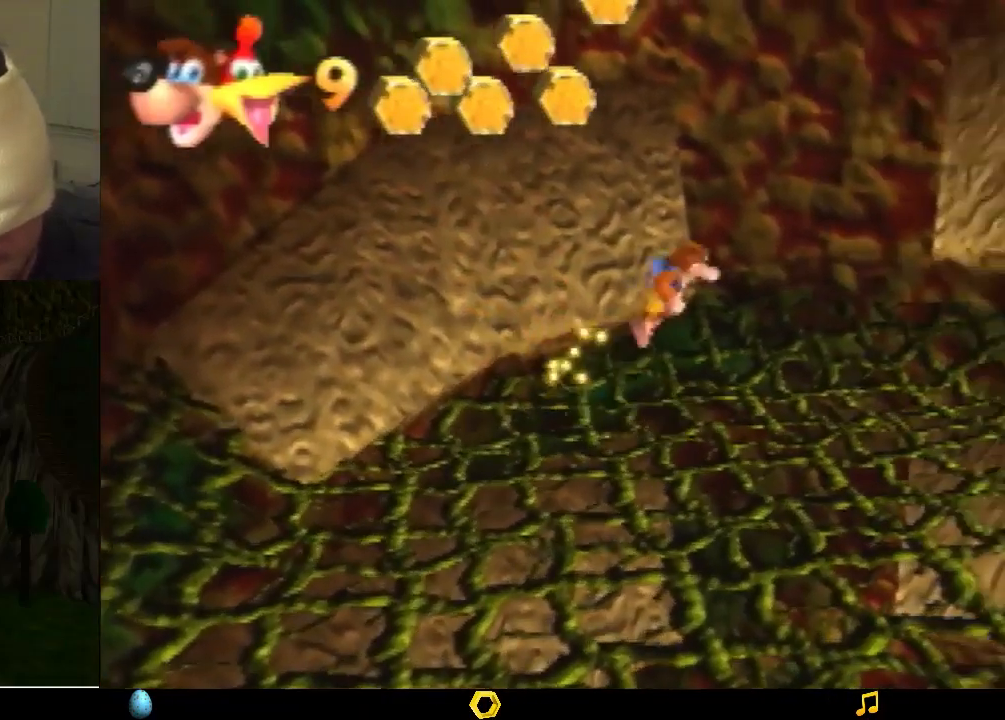
Gameplay with a controller (Nintendo layout); each line is a JSON object with the inputs held at the frame after it. "events" lists button and stick changes between this image and that frame as [ms after this image, input, new state], when the widget could be followed in between. Not read: L1 L3 R1 R3.
{"buttons": [], "left_stick": "down-left", "events": [[133, "A", "up"], [133, "left_stick", "down"], [200, "A", "down"], [200, "left_stick", "down-left"], [500, "A", "up"]]}
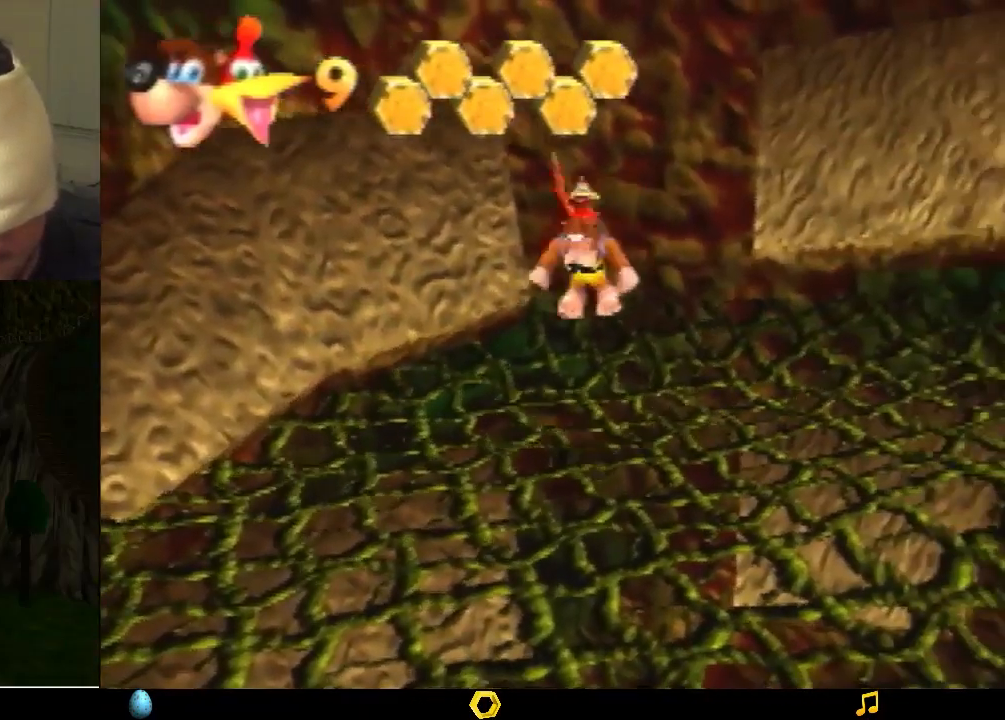
{"buttons": [], "left_stick": "center", "events": [[233, "left_stick", "center"]]}
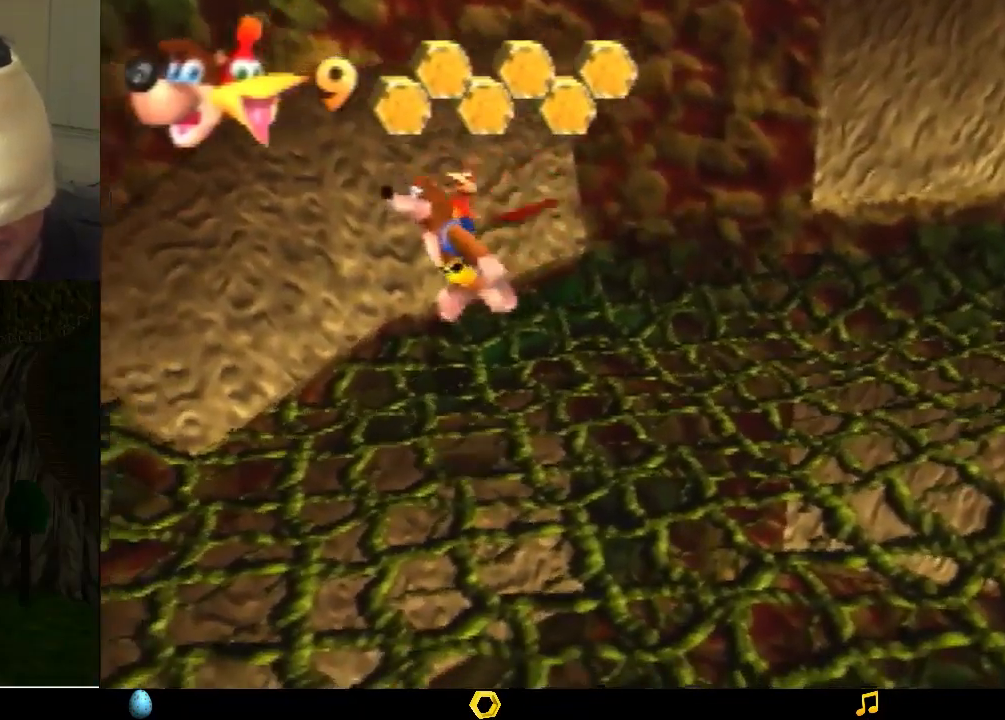
{"buttons": [], "left_stick": "center", "events": []}
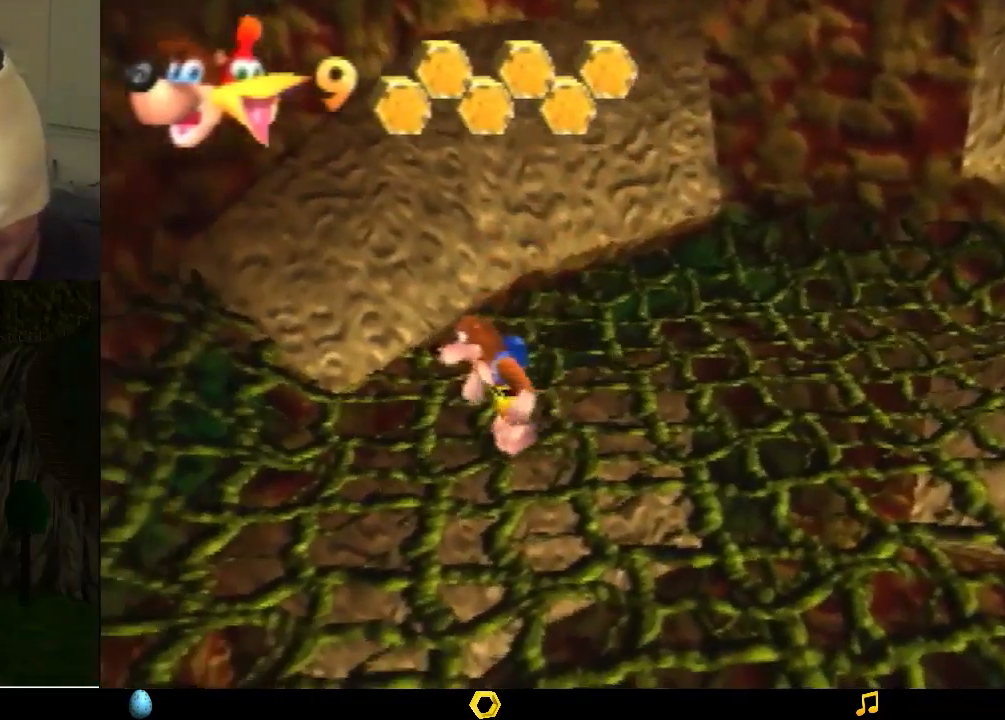
{"buttons": [], "left_stick": "center", "events": [[133, "left_stick", "down"], [433, "left_stick", "center"]]}
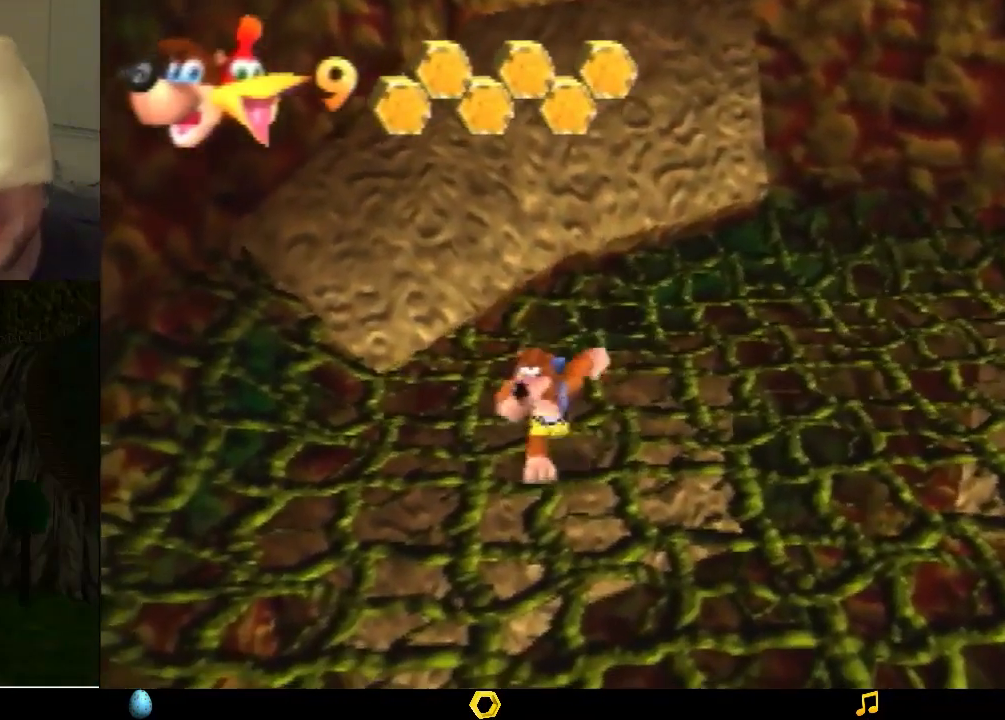
{"buttons": [], "left_stick": "down-right", "events": [[500, "left_stick", "down-right"]]}
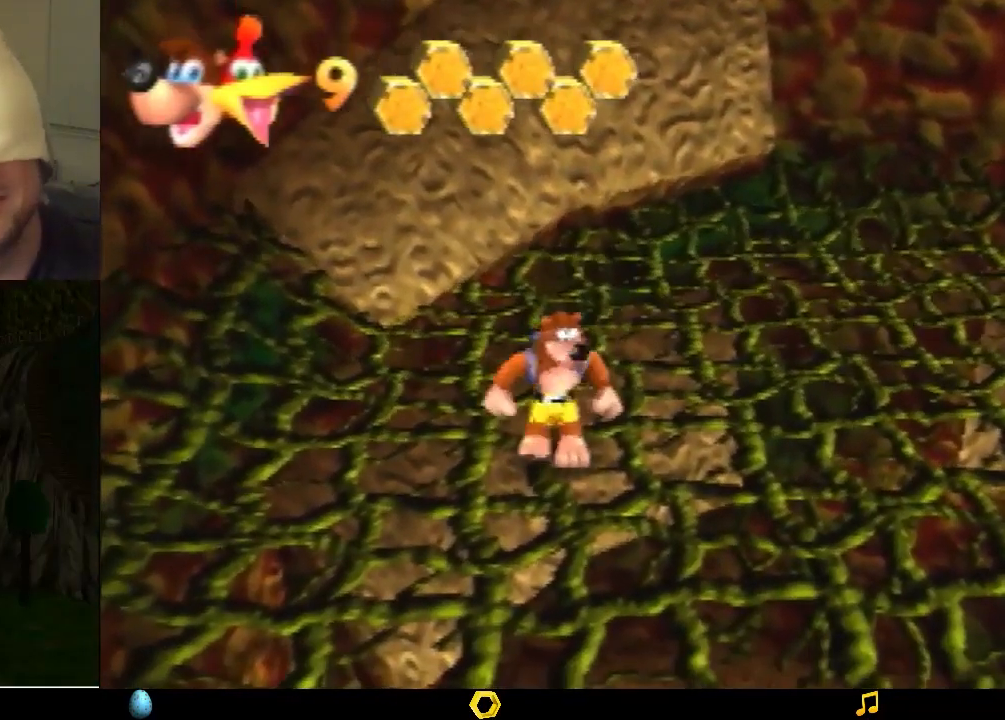
{"buttons": [], "left_stick": "center", "events": [[33, "left_stick", "down"], [200, "left_stick", "center"]]}
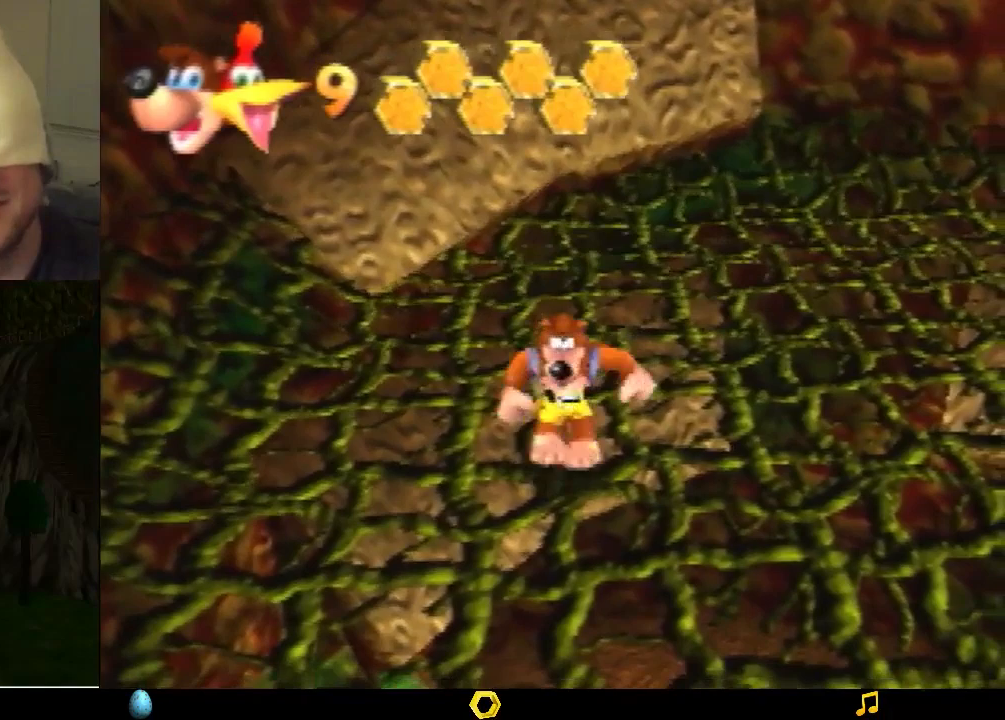
{"buttons": [], "left_stick": "center", "events": []}
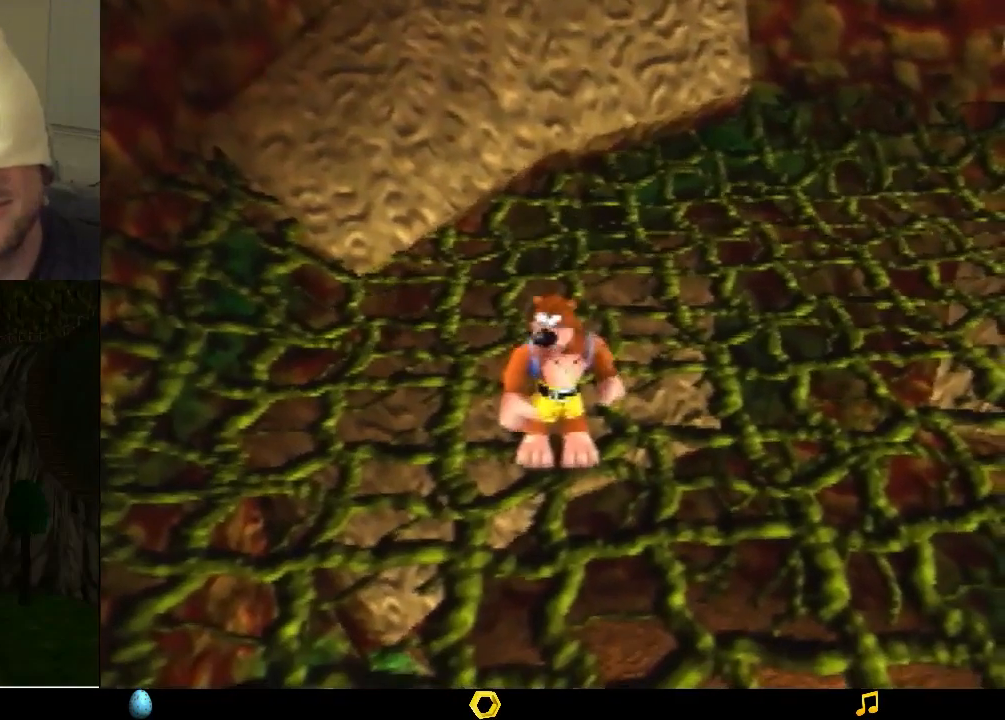
{"buttons": [], "left_stick": "left", "events": [[200, "left_stick", "left"], [300, "B", "down"], [500, "B", "up"]]}
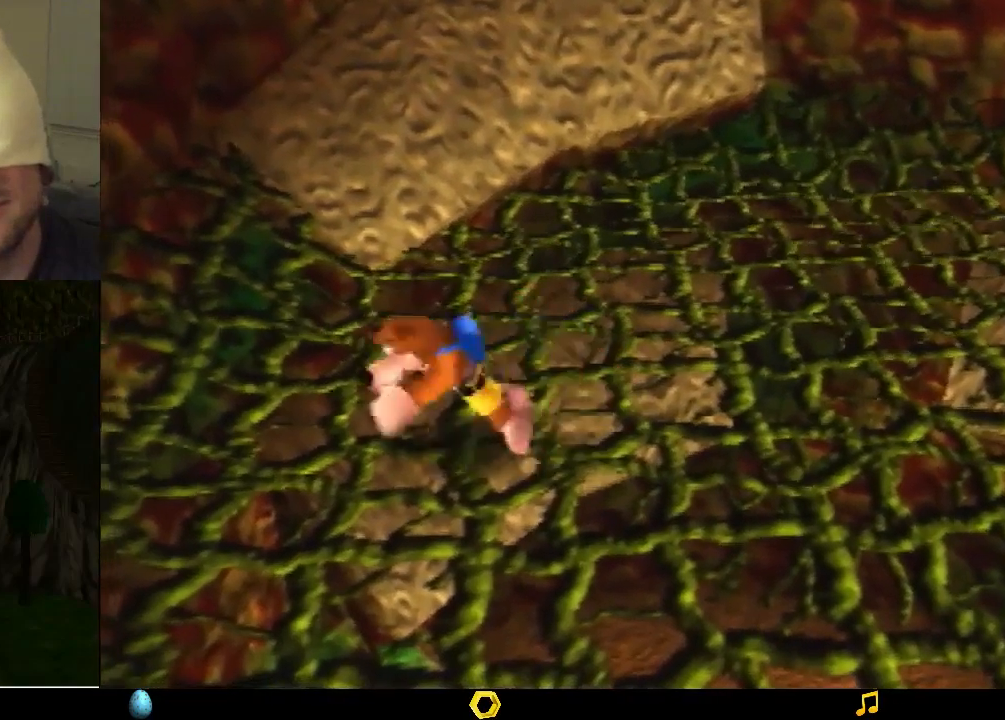
{"buttons": [], "left_stick": "up-left", "events": [[100, "A", "down"], [167, "left_stick", "up-left"], [333, "A", "up"], [367, "A", "down"], [500, "A", "up"]]}
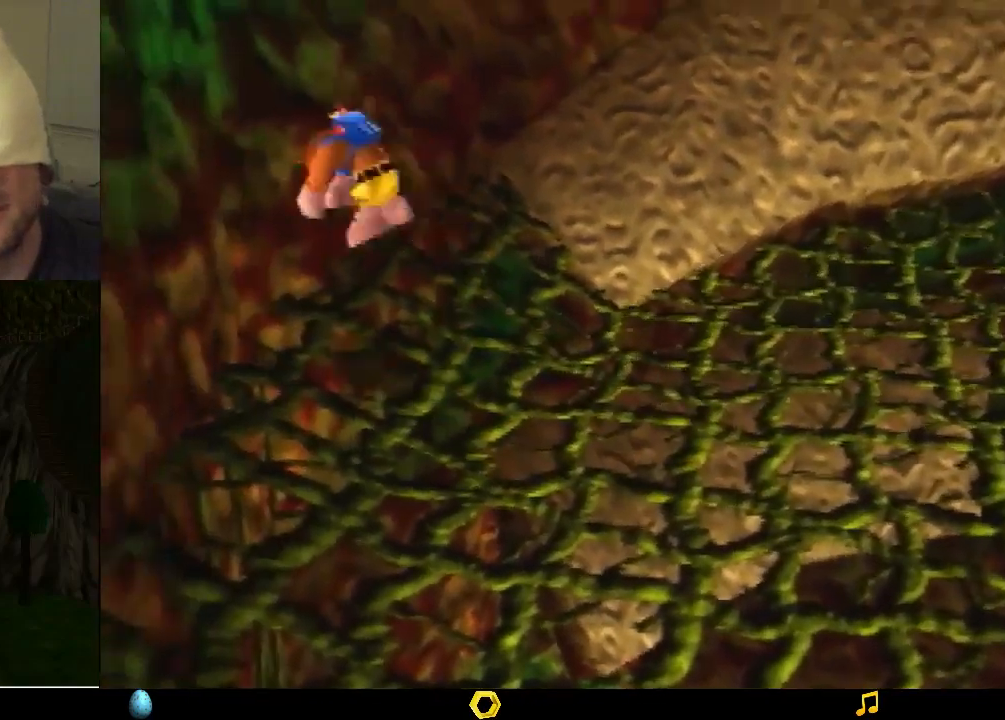
{"buttons": [], "left_stick": "up-left", "events": [[100, "B", "down"], [167, "B", "up"], [233, "B", "down"], [300, "B", "up"], [367, "B", "down"], [433, "B", "up"]]}
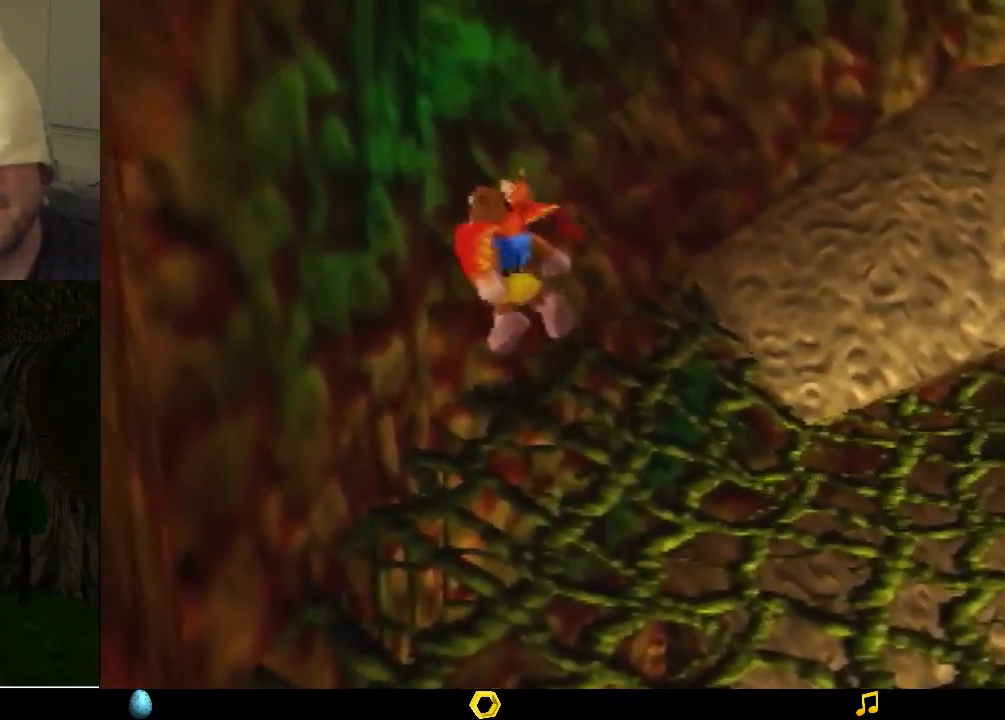
{"buttons": ["B"], "left_stick": "up-left", "events": [[33, "B", "down"], [100, "B", "up"], [167, "B", "down"], [200, "B", "up"], [300, "B", "down"], [367, "B", "up"], [433, "B", "down"]]}
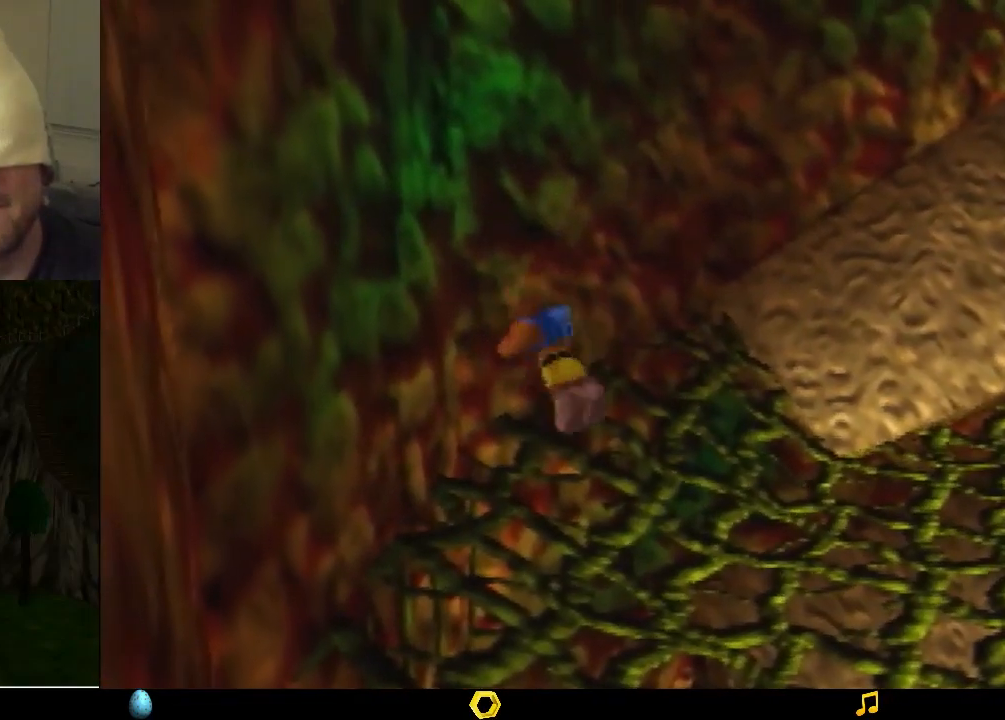
{"buttons": ["A"], "left_stick": "down-right", "events": [[33, "B", "up"], [100, "left_stick", "center"], [233, "left_stick", "down-right"], [267, "A", "down"]]}
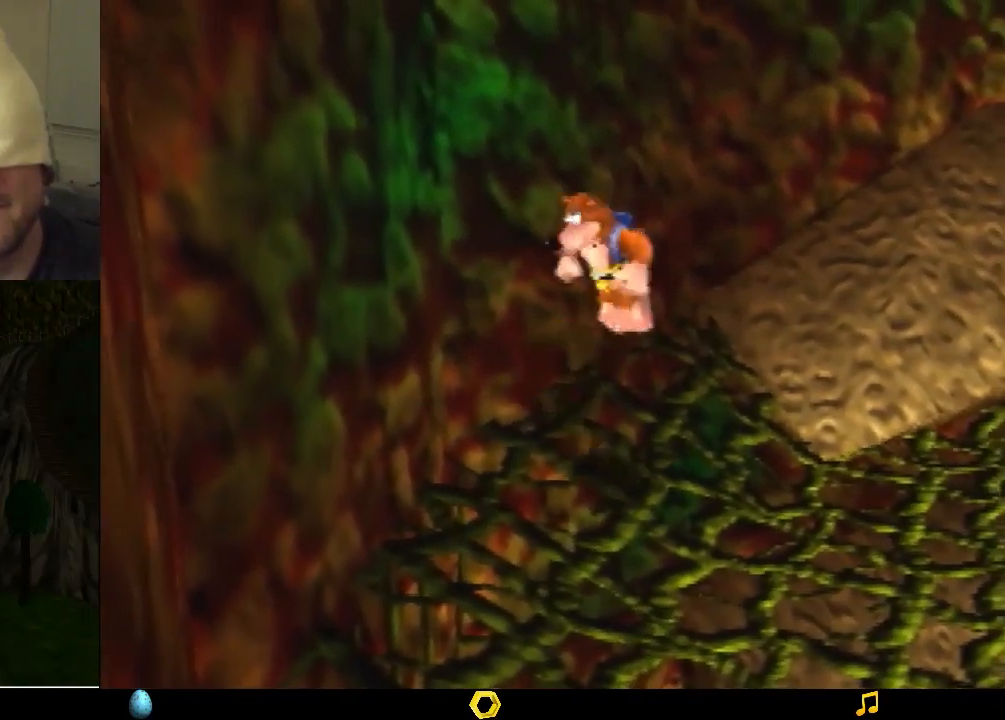
{"buttons": ["A"], "left_stick": "up-right", "events": [[100, "A", "up"], [133, "left_stick", "up-right"], [200, "A", "down"]]}
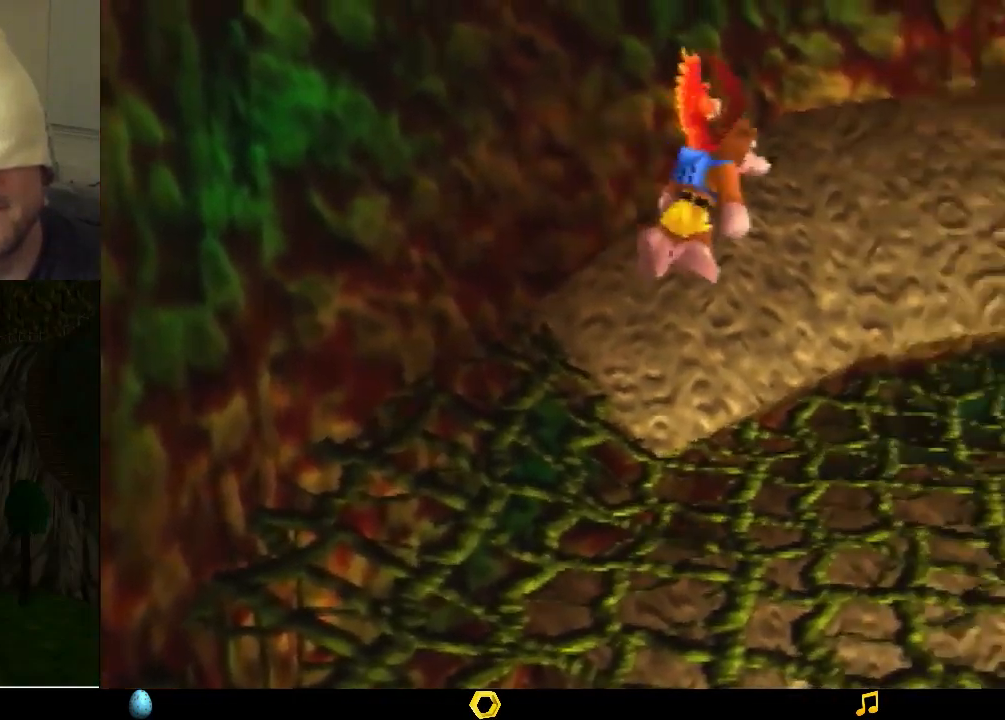
{"buttons": ["B"], "left_stick": "up-right", "events": [[333, "A", "up"], [333, "B", "down"], [367, "B", "up"], [433, "B", "down"]]}
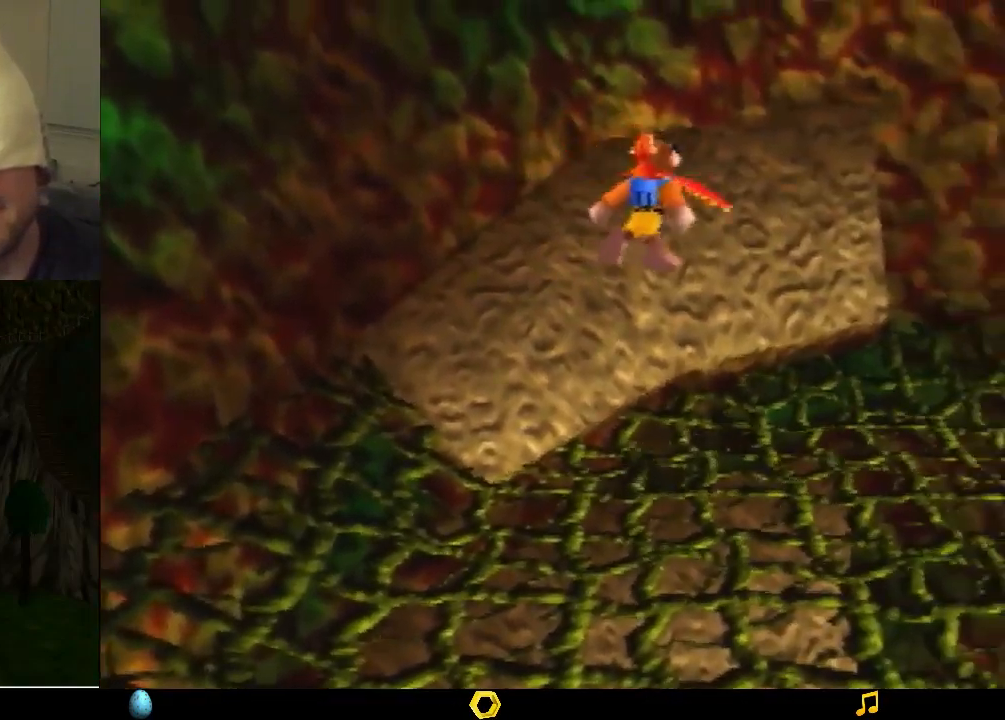
{"buttons": ["A"], "left_stick": "down-right", "events": [[33, "B", "up"], [67, "B", "down"], [133, "B", "up"], [200, "B", "down"], [233, "B", "up"], [300, "B", "down"], [367, "B", "up"], [433, "A", "down"], [433, "left_stick", "down-right"]]}
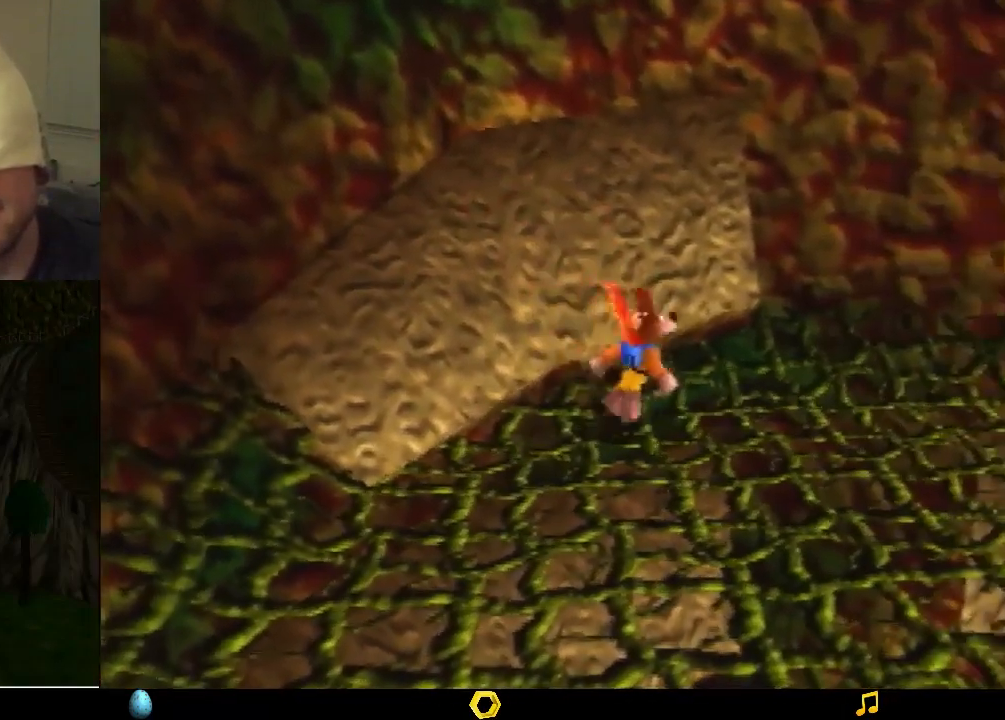
{"buttons": [], "left_stick": "down", "events": [[267, "A", "up"], [300, "left_stick", "down"]]}
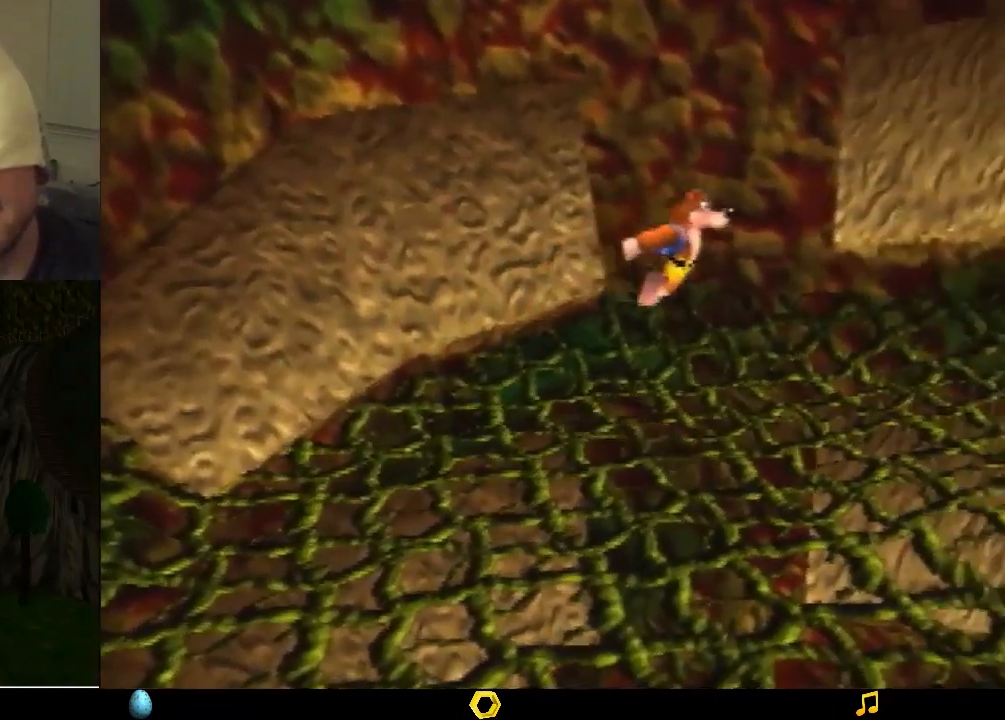
{"buttons": [], "left_stick": "center", "events": [[300, "left_stick", "center"]]}
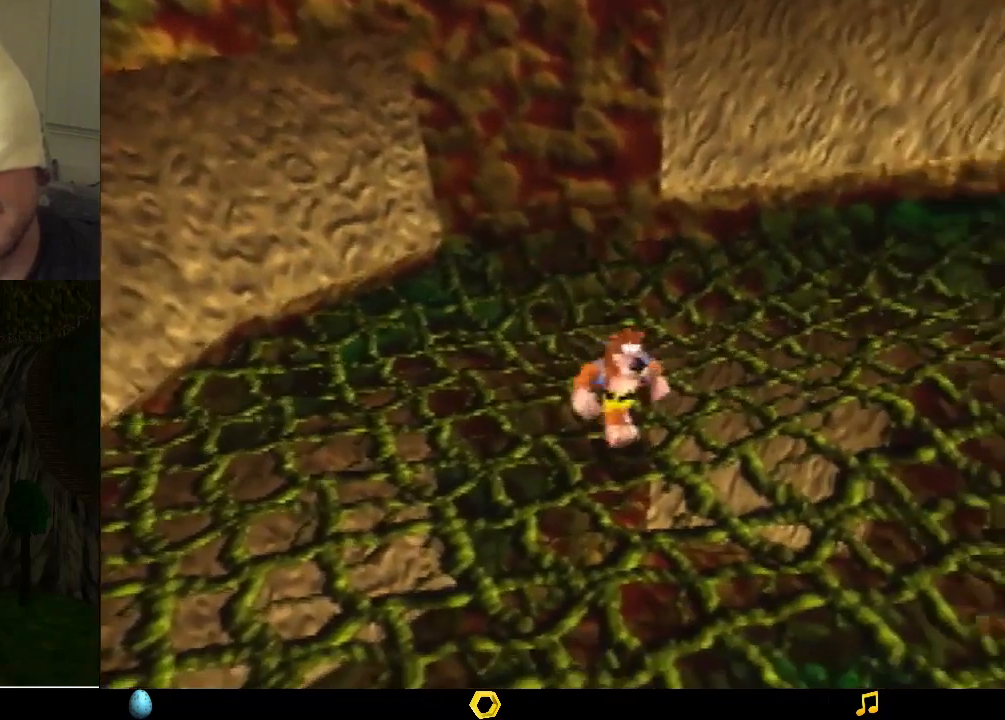
{"buttons": [], "left_stick": "center", "events": []}
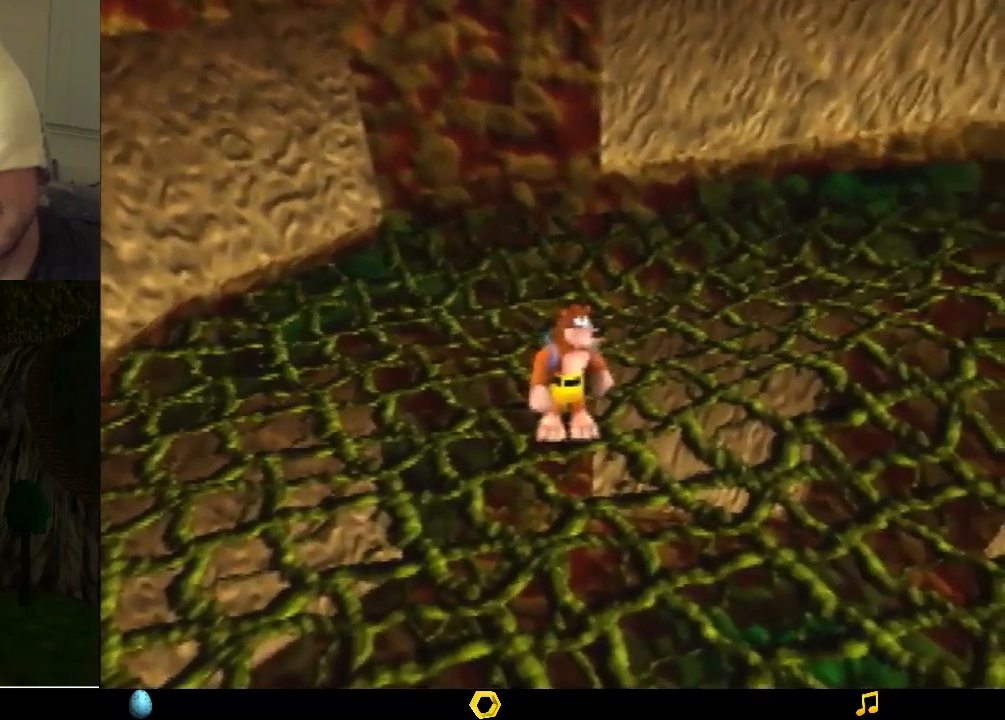
{"buttons": [], "left_stick": "center", "events": []}
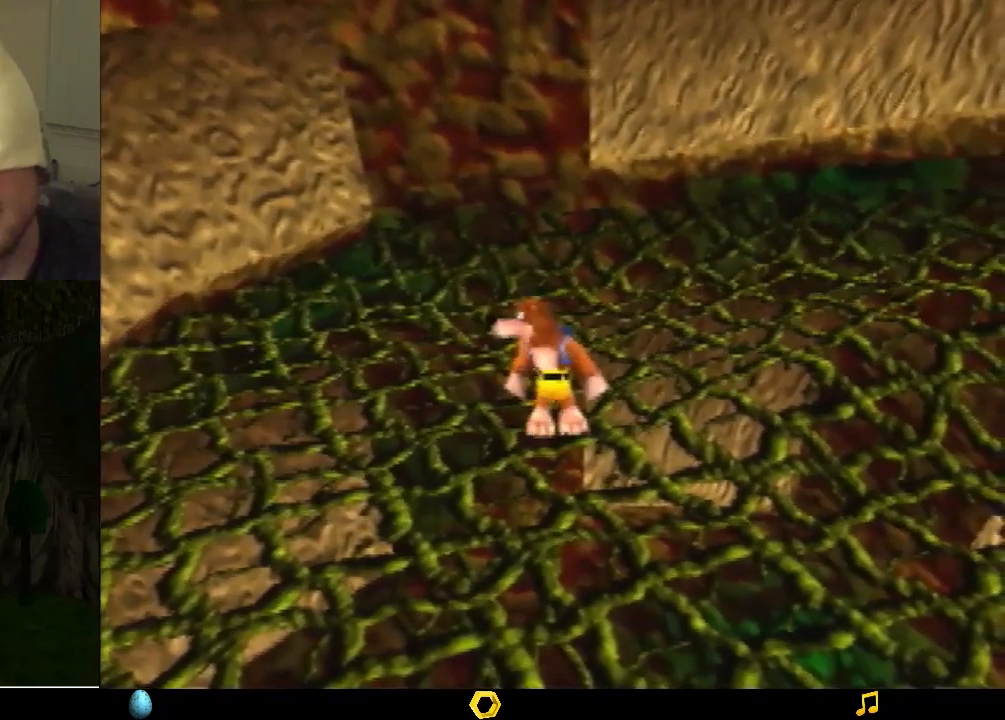
{"buttons": [], "left_stick": "center", "events": []}
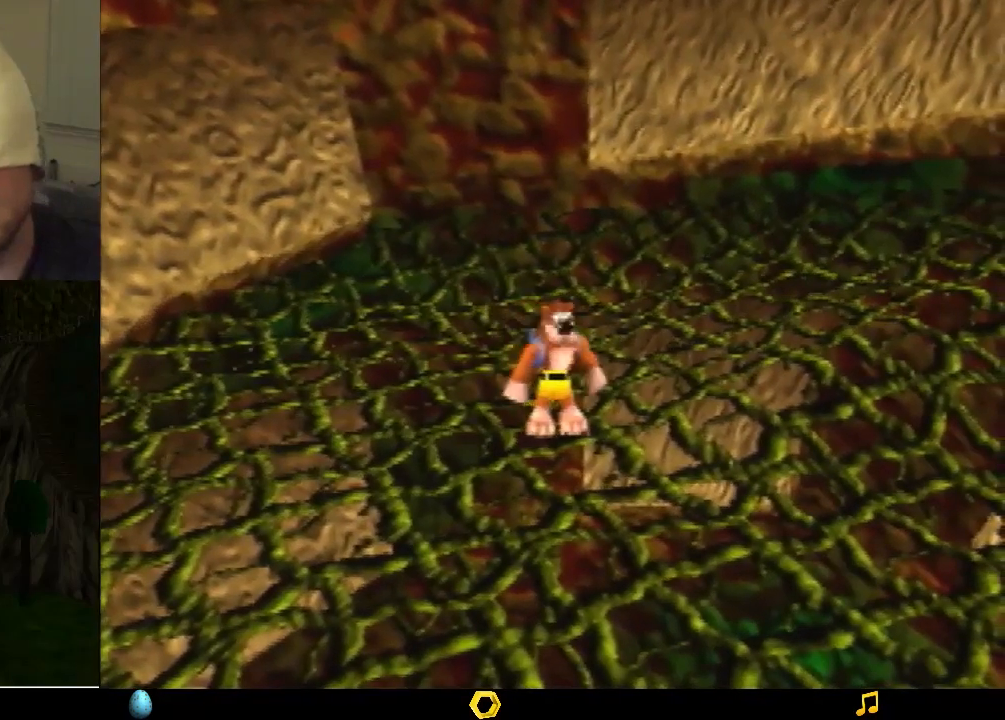
{"buttons": [], "left_stick": "center", "events": []}
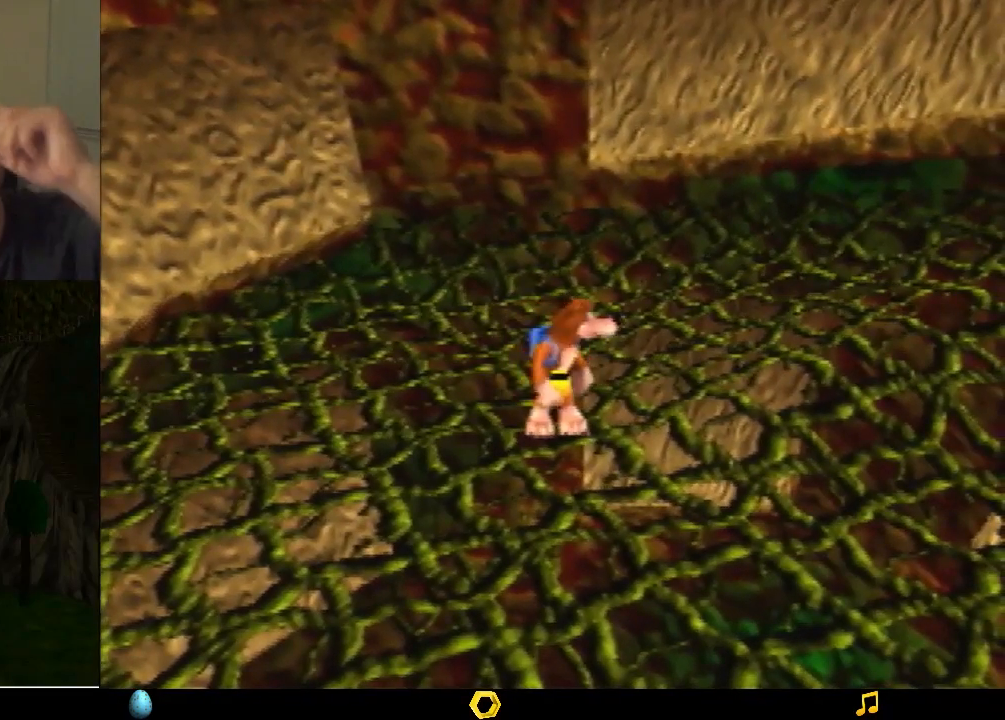
{"buttons": [], "left_stick": "center", "events": [[433, "left_stick", "down-right"], [500, "left_stick", "center"]]}
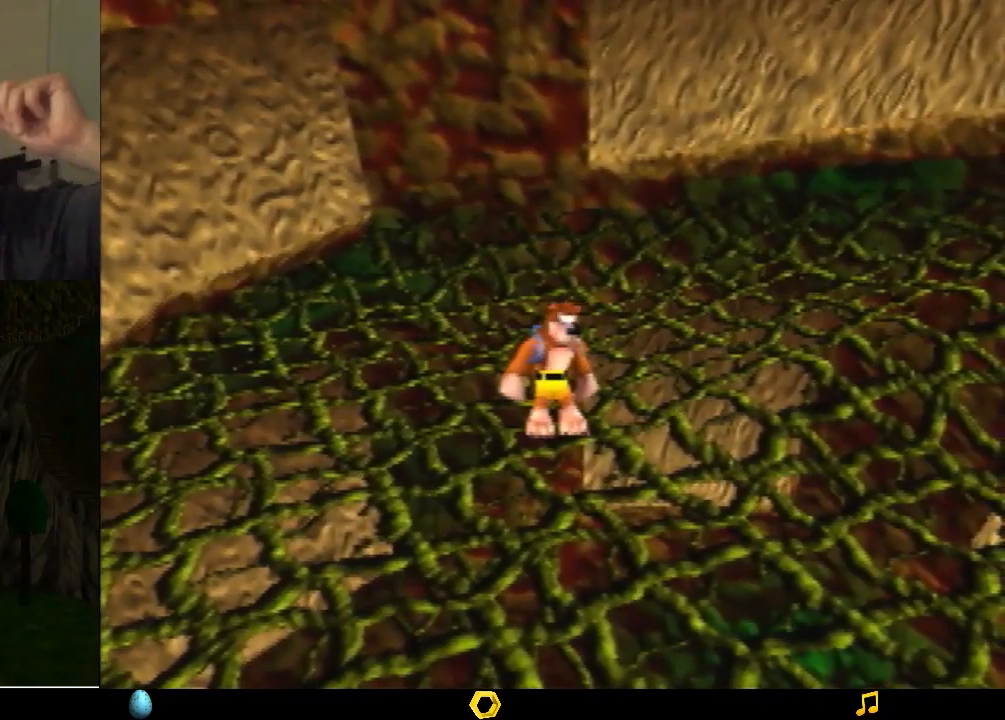
{"buttons": [], "left_stick": "down-right", "events": [[467, "left_stick", "down-right"]]}
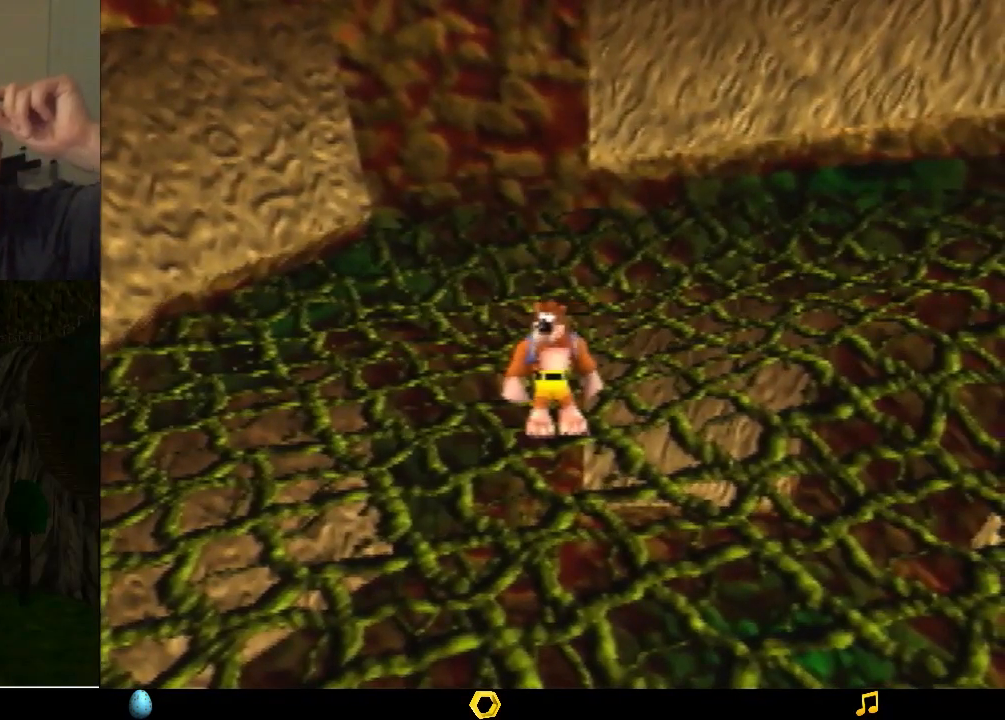
{"buttons": [], "left_stick": "center", "events": [[267, "left_stick", "center"]]}